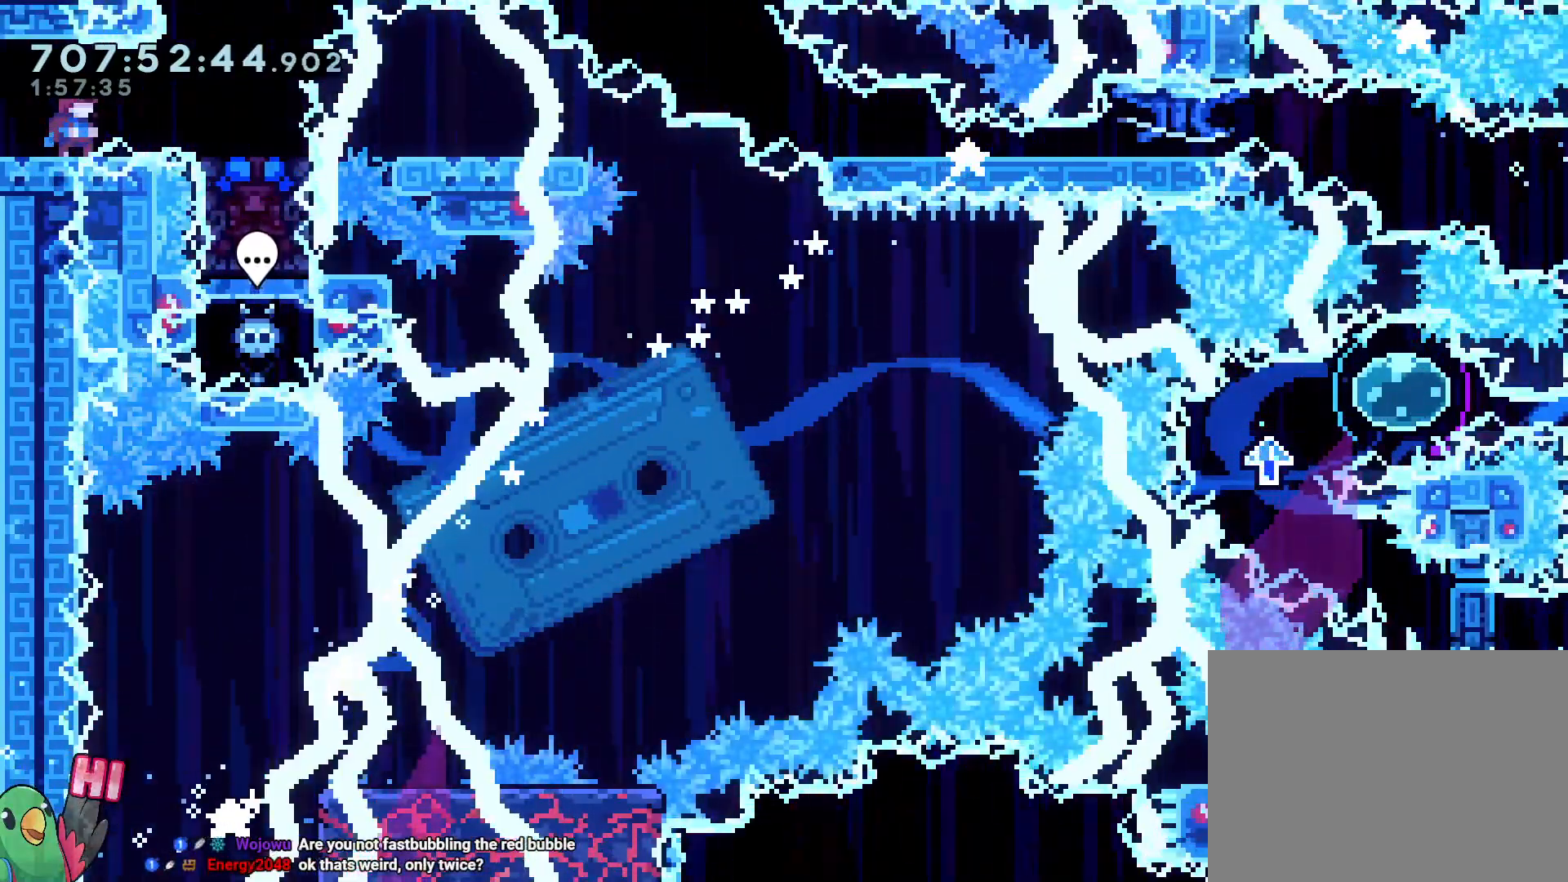
Gameplay with a controller (Nintendo layout); each line is a JSON object with the inputs held at the frame after it. "events" lists button and stick changes between this image and that frame as [ms after this image, input, new state], when the widget could be followed in between. Not read: A HOME L3 R3 START X.
{"buttons": [], "left_stick": "center", "right_stick": "center", "events": []}
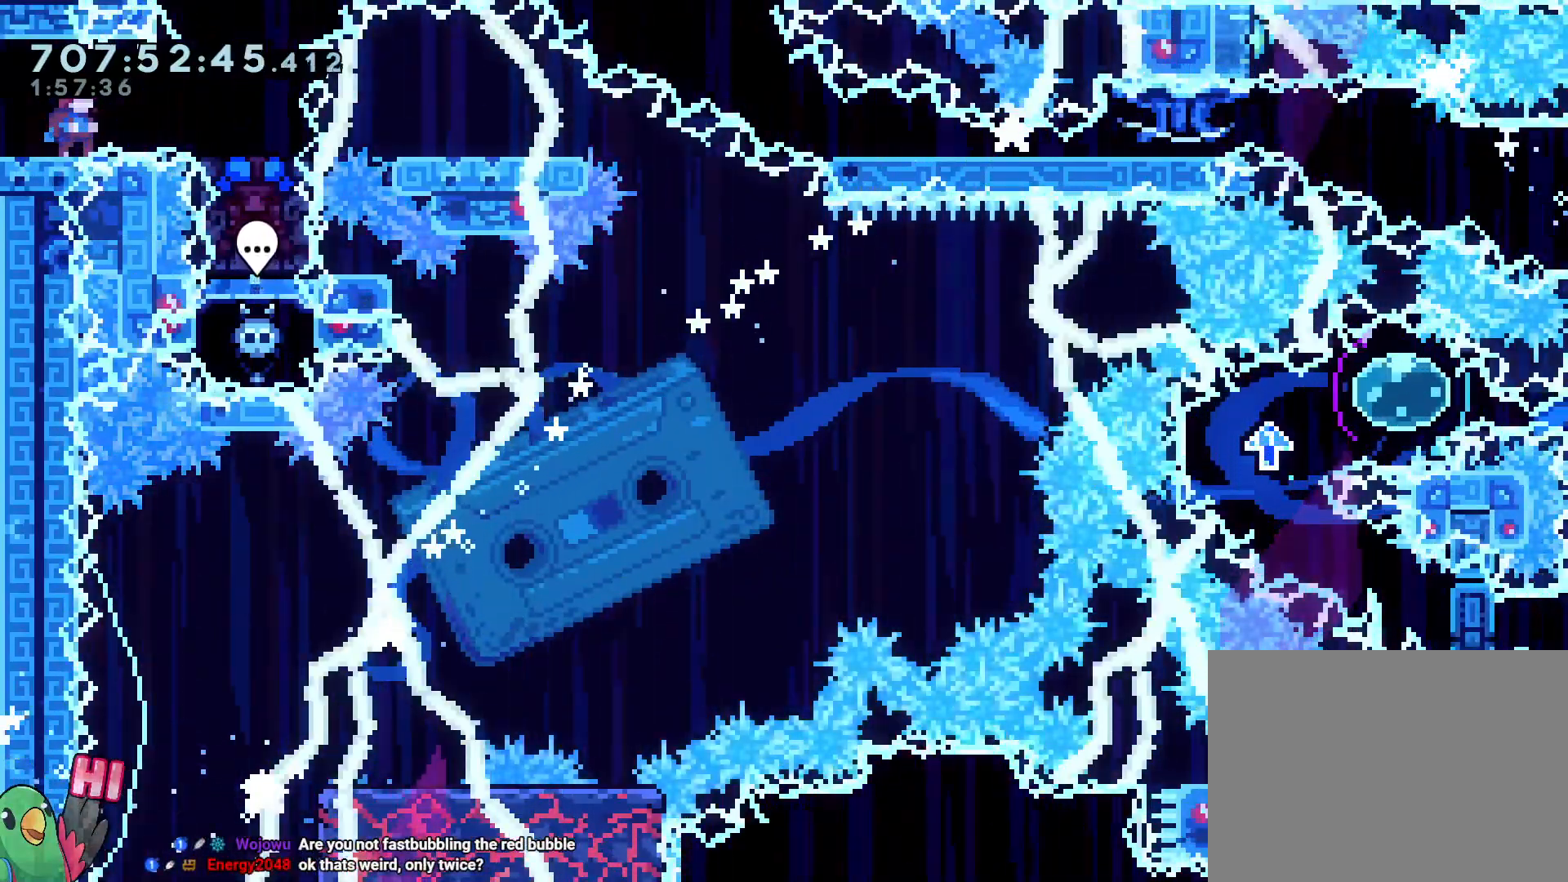
{"buttons": [], "left_stick": "center", "right_stick": "center", "events": []}
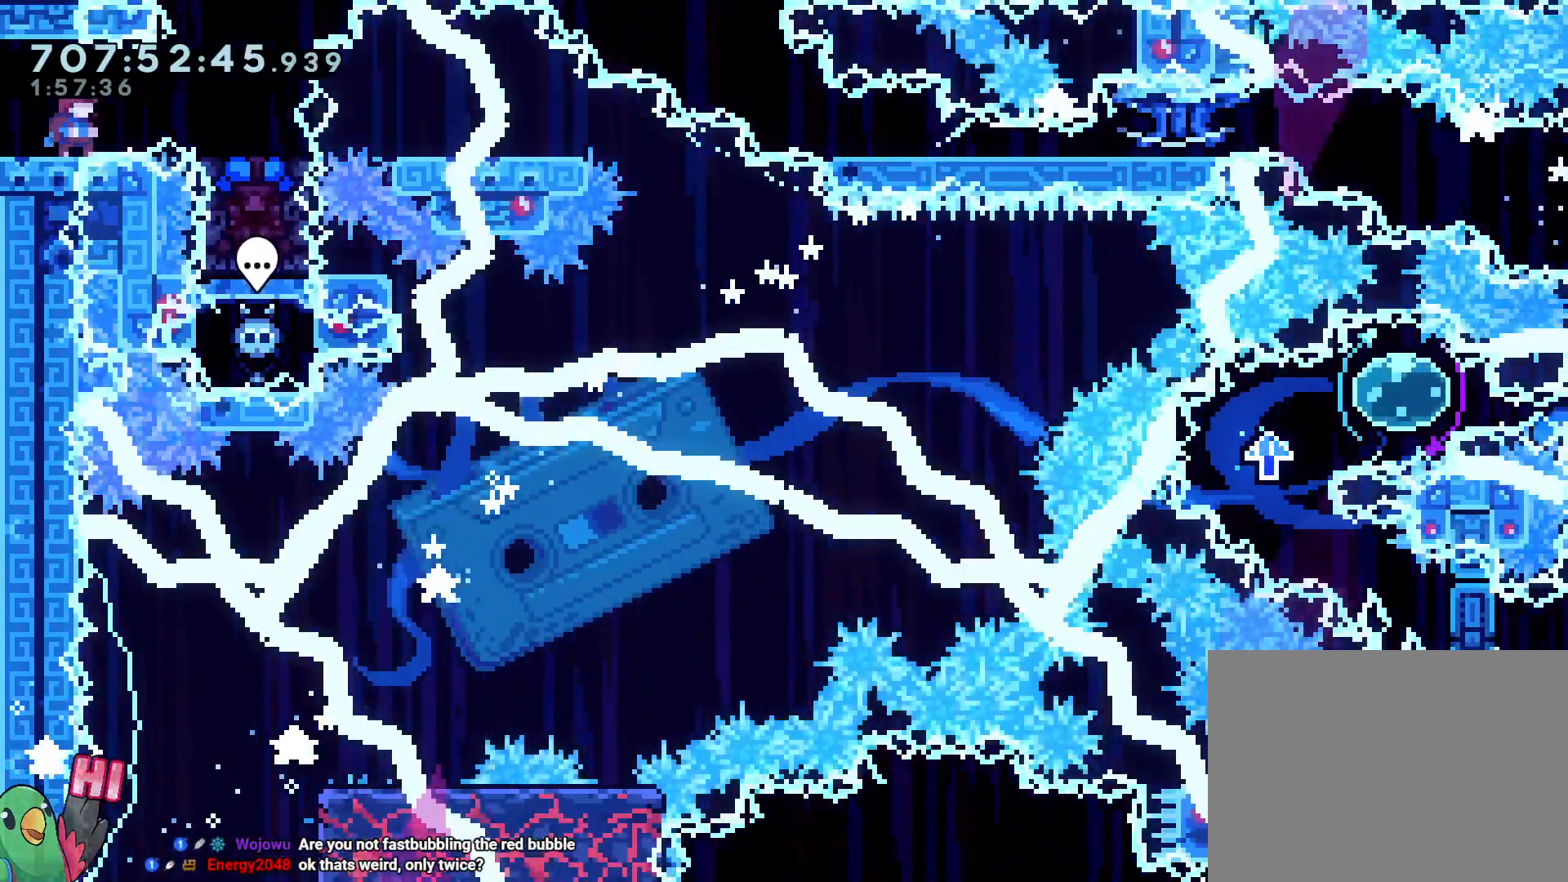
{"buttons": [], "left_stick": "center", "right_stick": "center", "events": [[233, "left_stick", "right"], [300, "left_stick", "down-right"], [467, "left_stick", "center"]]}
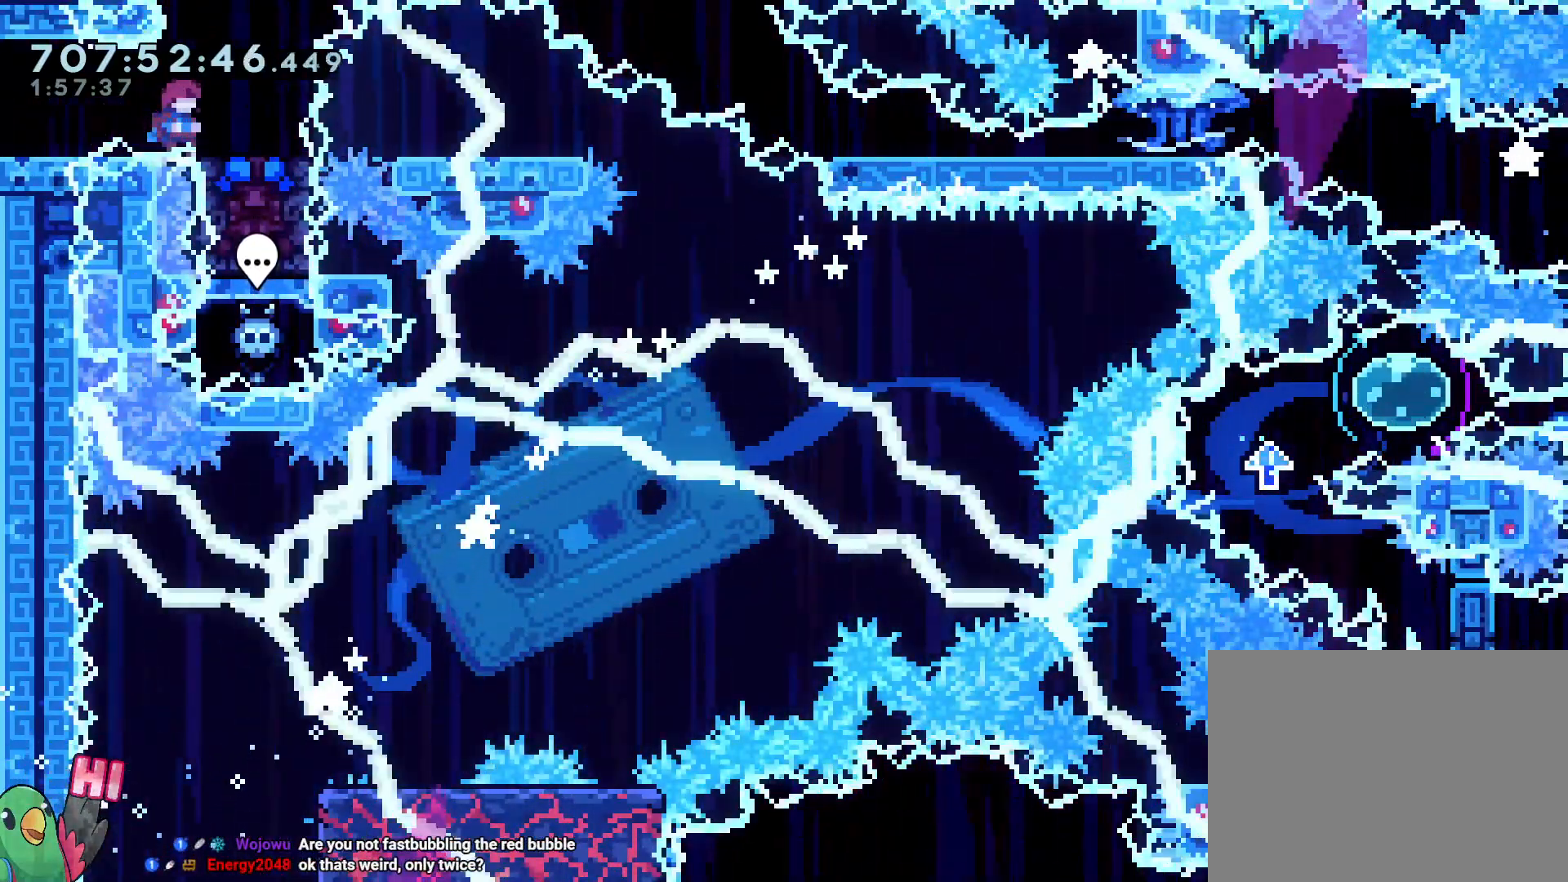
{"buttons": [], "left_stick": "center", "right_stick": "center", "events": [[267, "left_stick", "right"], [317, "left_stick", "center"]]}
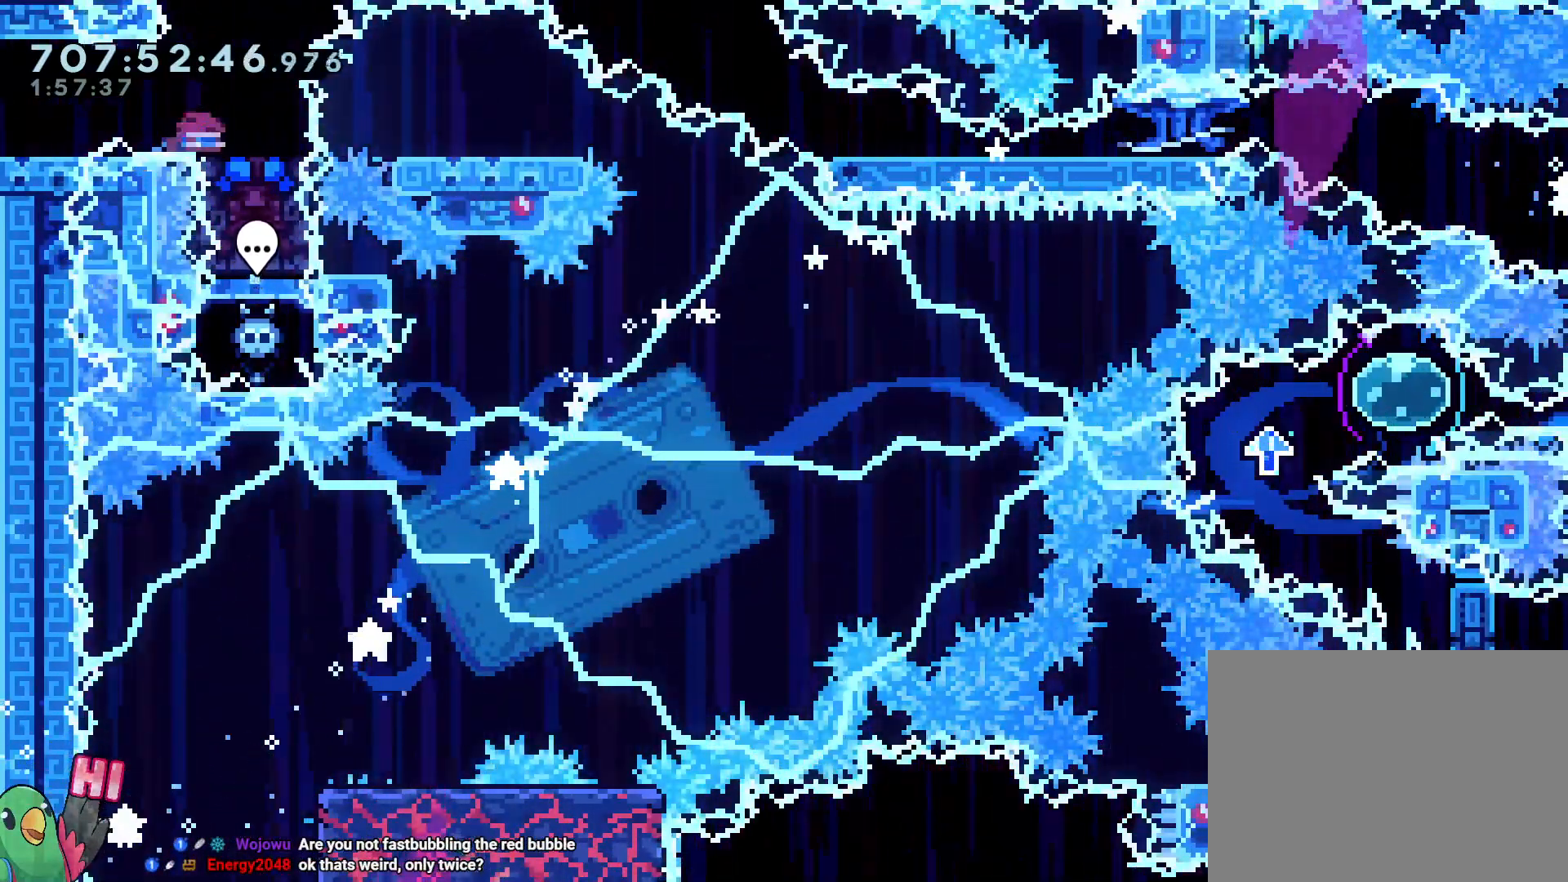
{"buttons": ["L2"], "left_stick": "center", "right_stick": "center", "events": [[33, "left_stick", "down"], [67, "Y", "down"], [217, "Y", "up"], [250, "left_stick", "center"], [383, "L2", "down"]]}
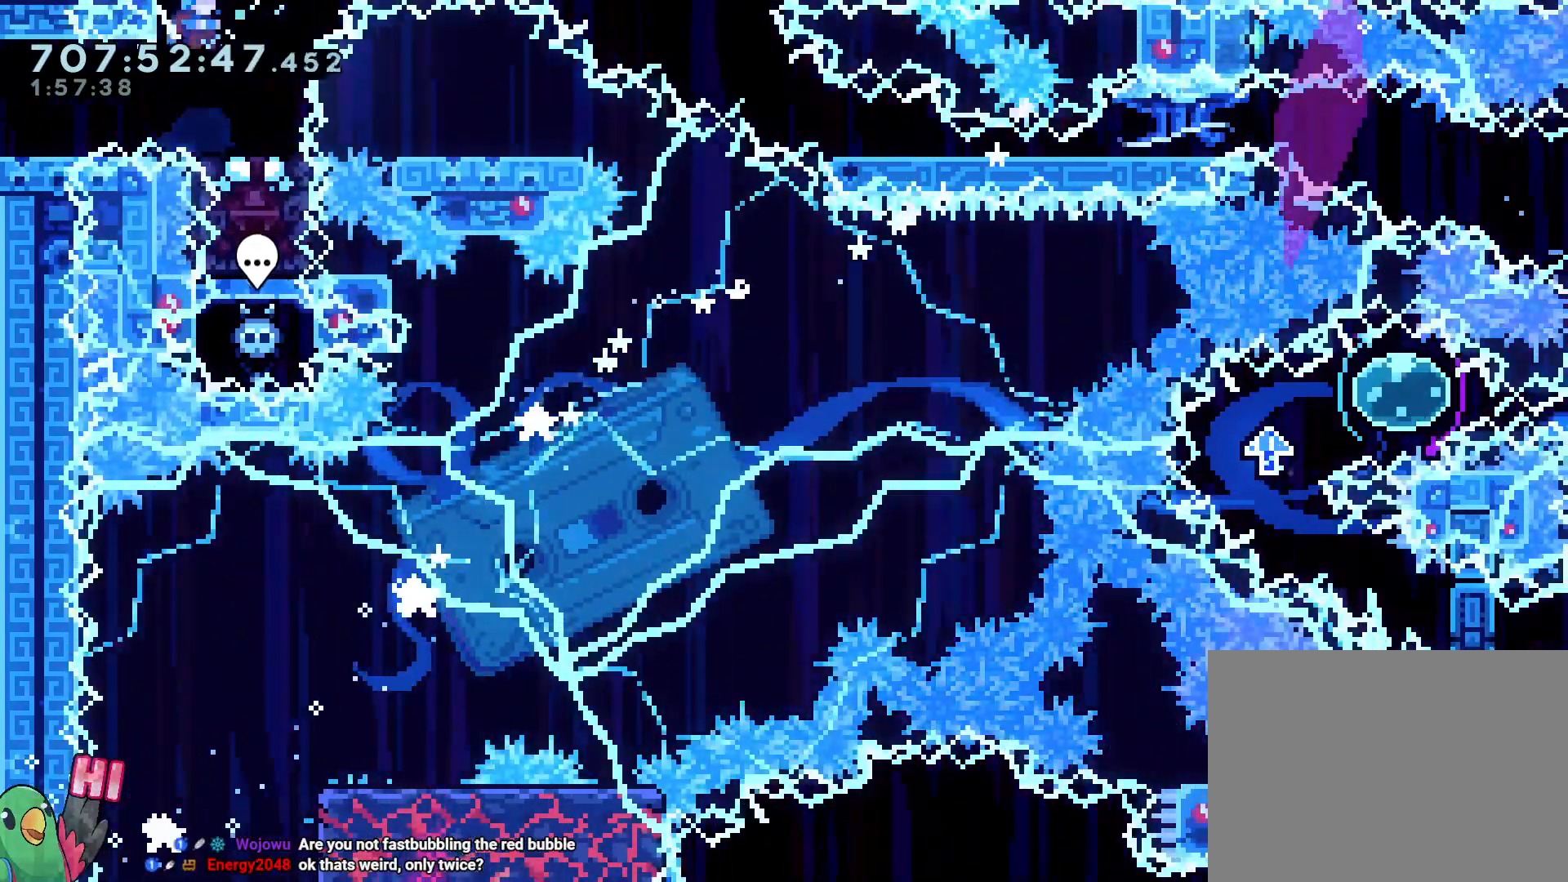
{"buttons": ["B", "L2"], "left_stick": "down-right", "right_stick": "center", "events": [[217, "left_stick", "down-right"], [300, "Y", "down"], [417, "Y", "up"], [467, "B", "down"]]}